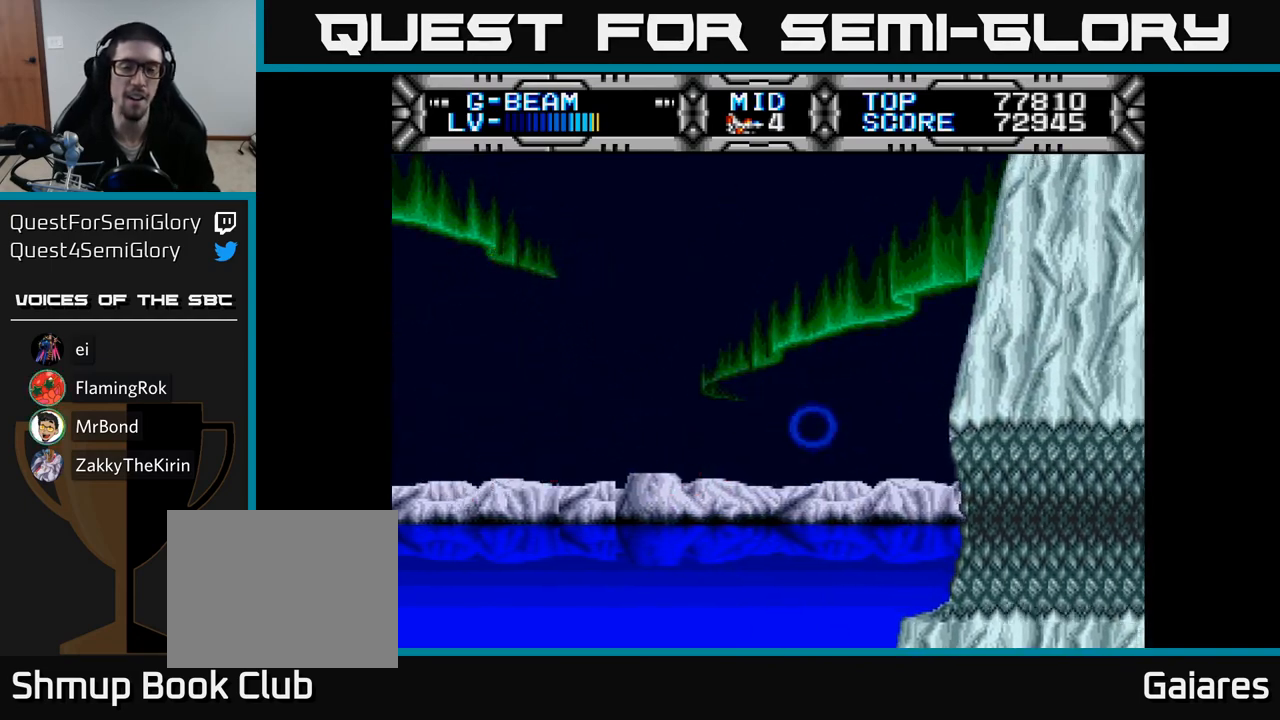
Gameplay with a controller (Xbox layout); each line is a JSON object with the inputs held at the frame after it. "events" lists button and stick changes between this image and that frame as [ms after this image, input, new state], when the widget could be followed in between. Not read: left_stick.
{"buttons": [], "right_stick": "center", "events": [[183, "X", "up"]]}
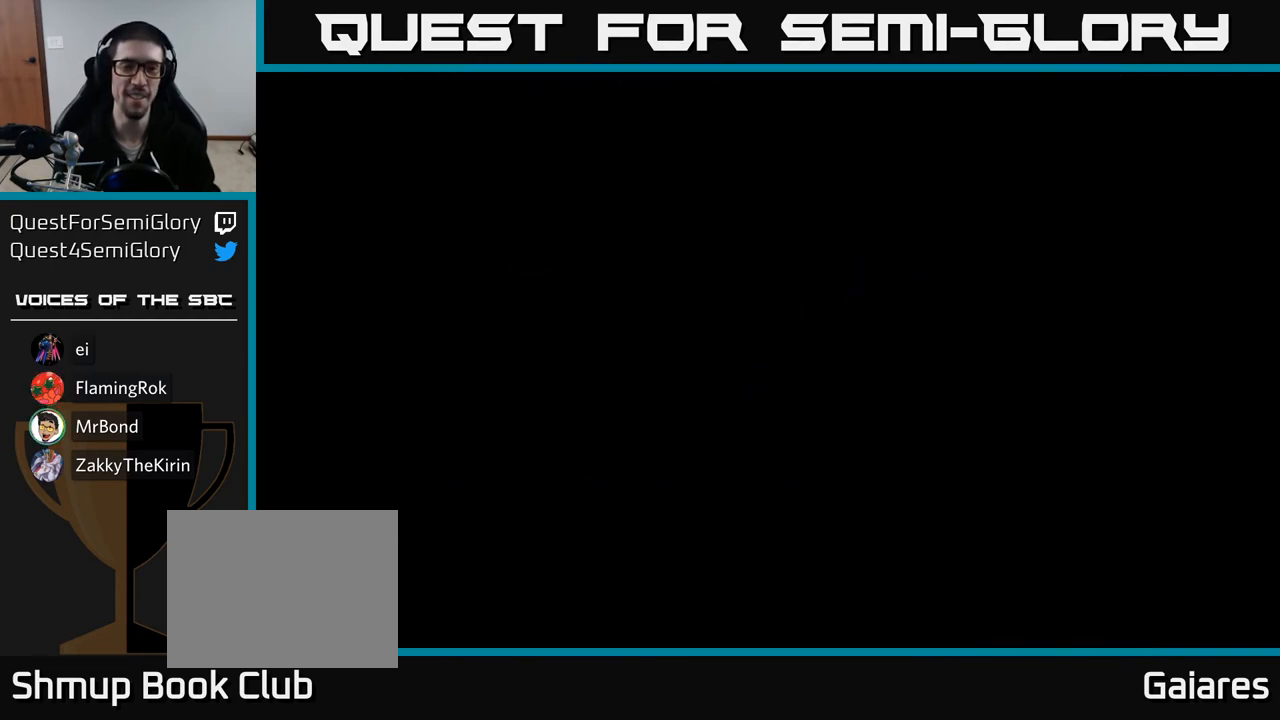
{"buttons": [], "right_stick": "center", "events": []}
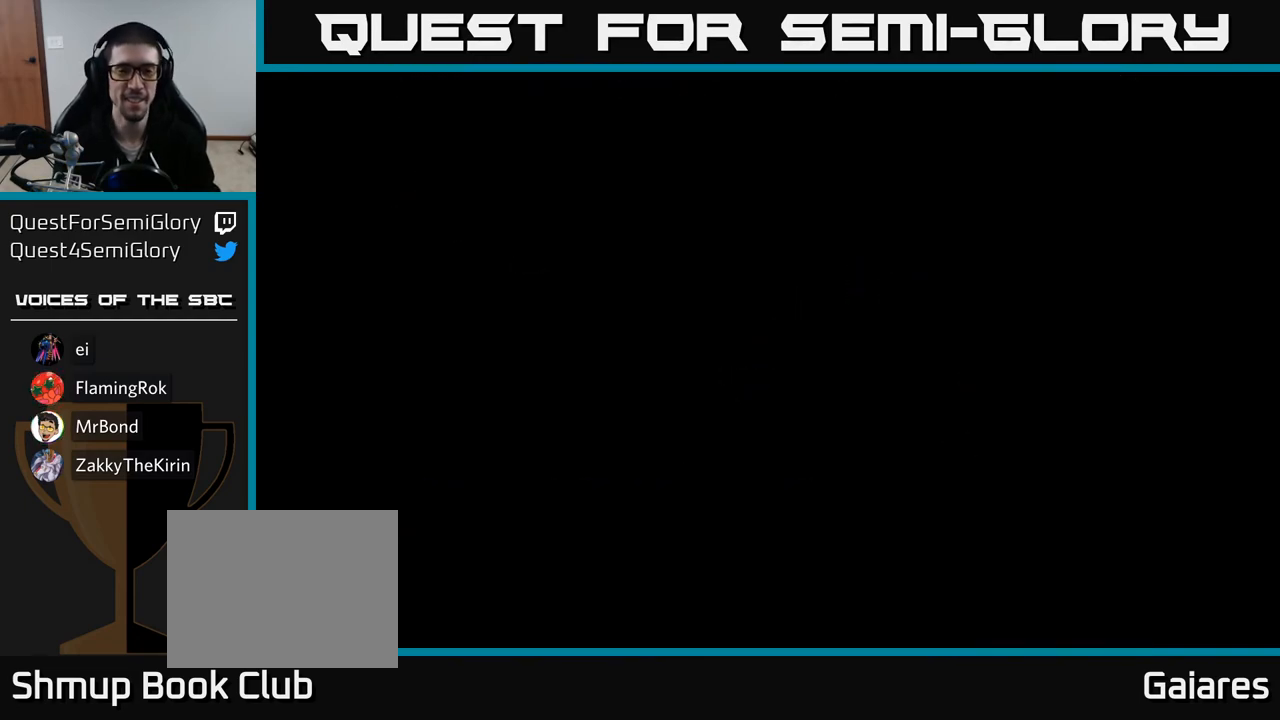
{"buttons": [], "right_stick": "center", "events": []}
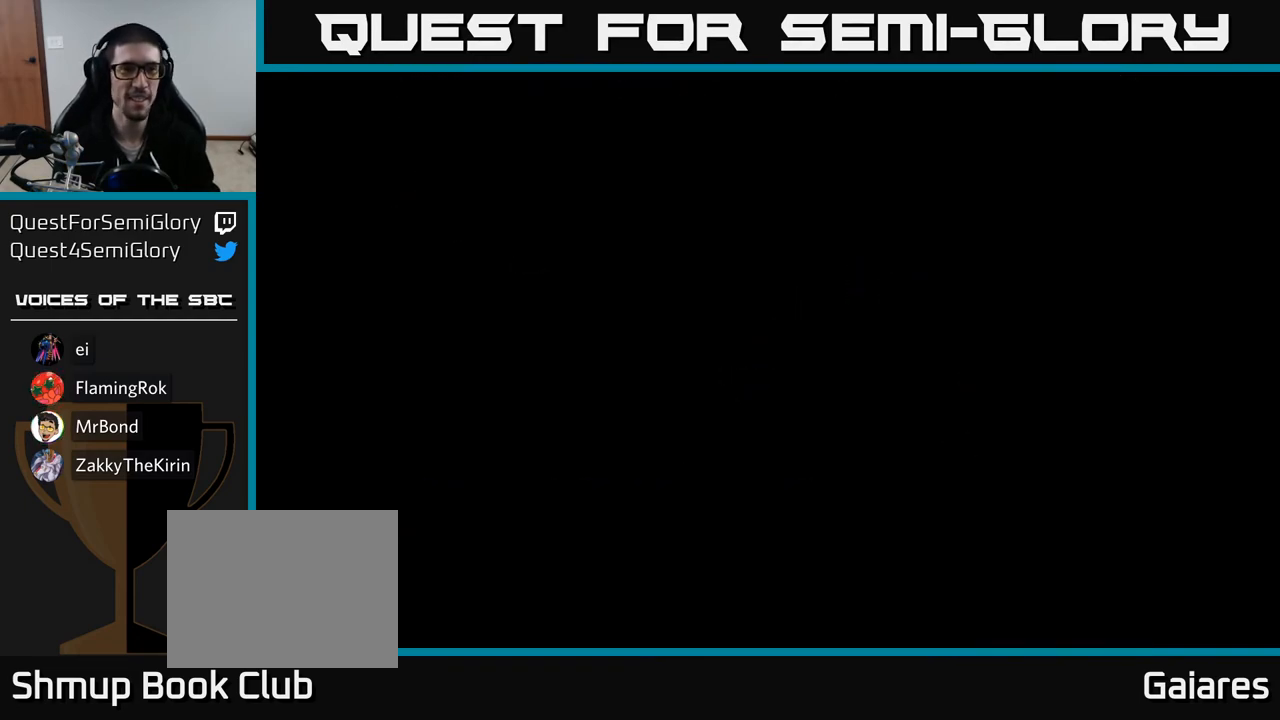
{"buttons": [], "right_stick": "center", "events": []}
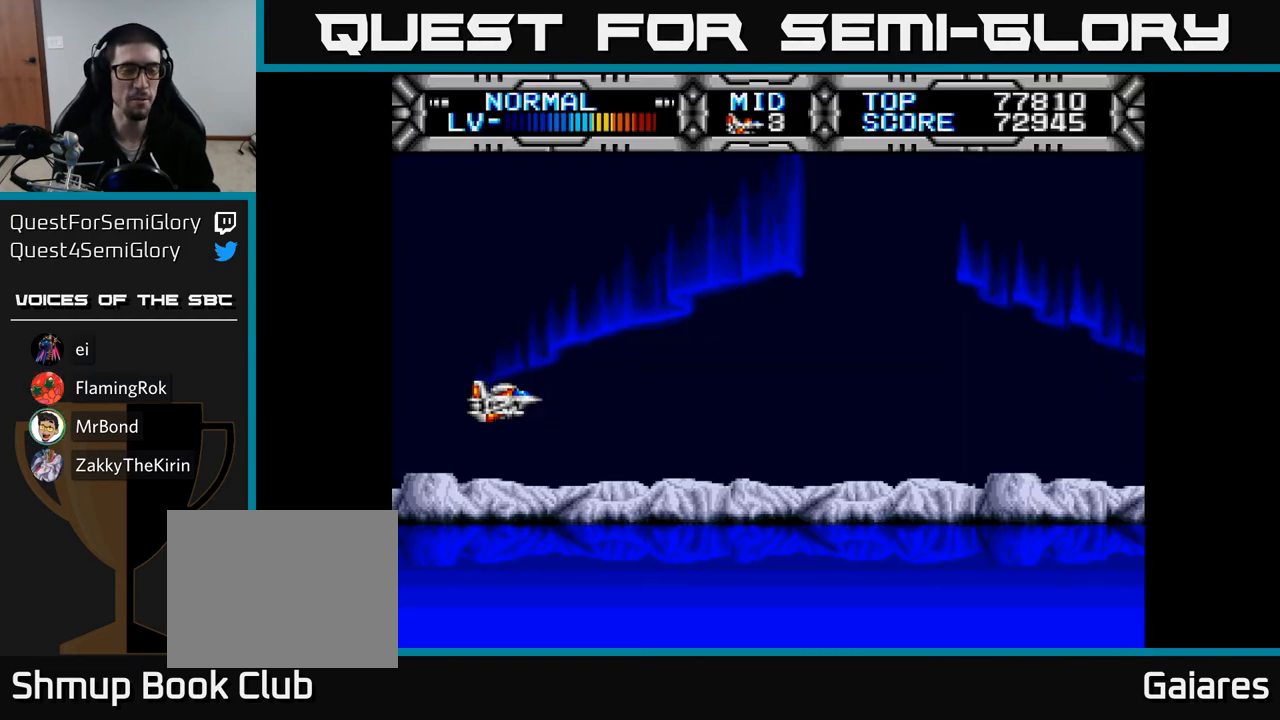
{"buttons": ["X", "DPAD_RIGHT"], "right_stick": "center", "events": [[300, "DPAD_RIGHT", "down"], [317, "X", "down"]]}
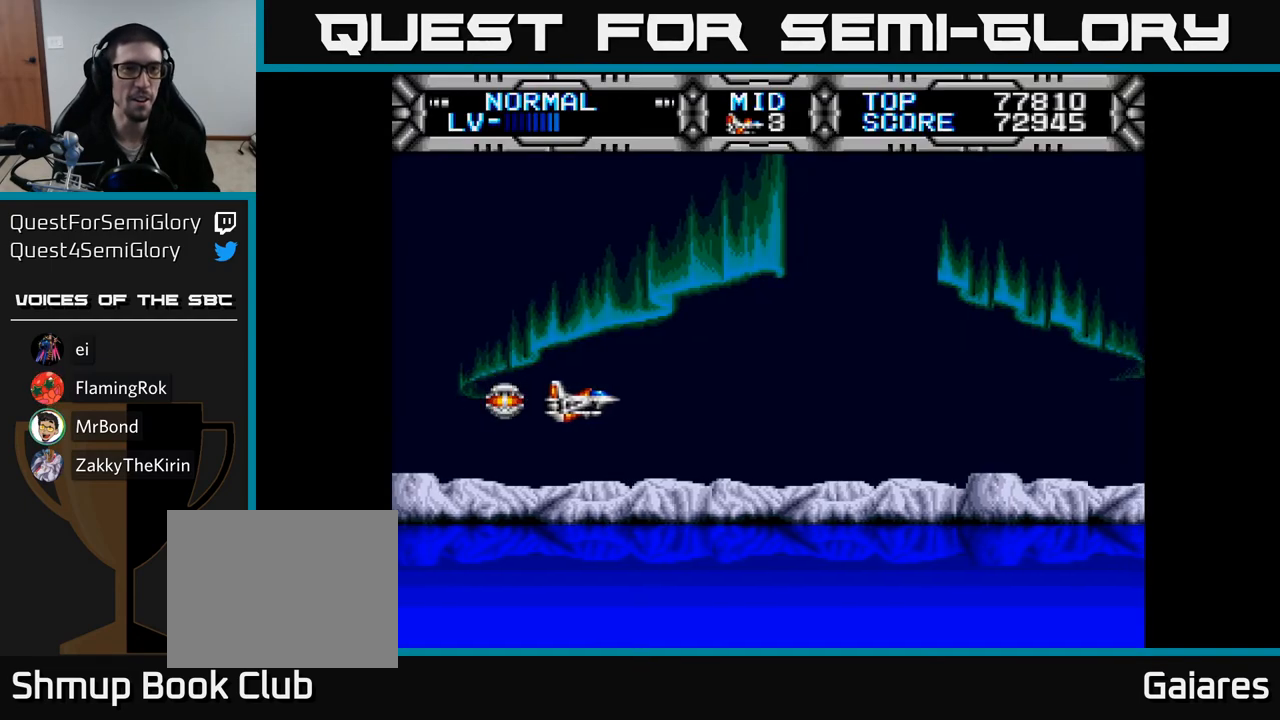
{"buttons": ["X", "DPAD_LEFT"], "right_stick": "center", "events": [[150, "DPAD_RIGHT", "up"], [167, "DPAD_UP", "down"], [317, "DPAD_LEFT", "down"], [417, "DPAD_UP", "up"]]}
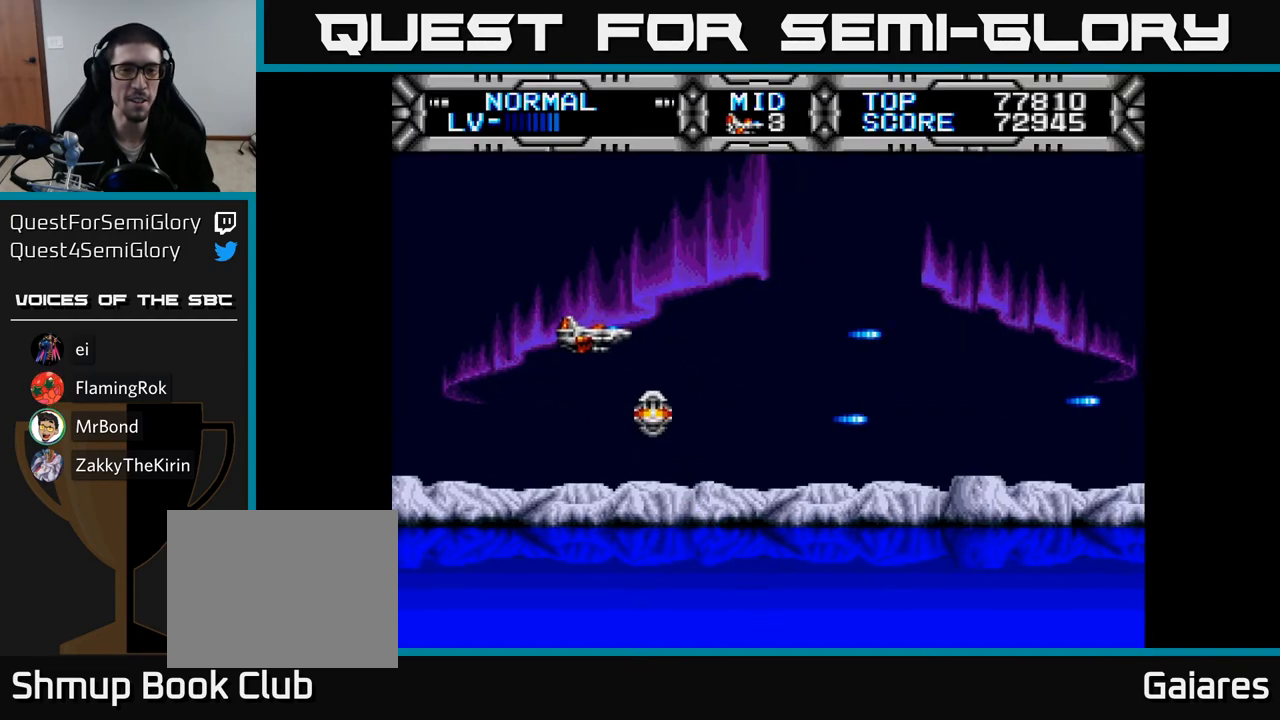
{"buttons": ["X", "DPAD_RIGHT"], "right_stick": "center", "events": [[83, "DPAD_DOWN", "down"], [100, "DPAD_LEFT", "up"], [300, "DPAD_RIGHT", "down"], [333, "DPAD_DOWN", "up"]]}
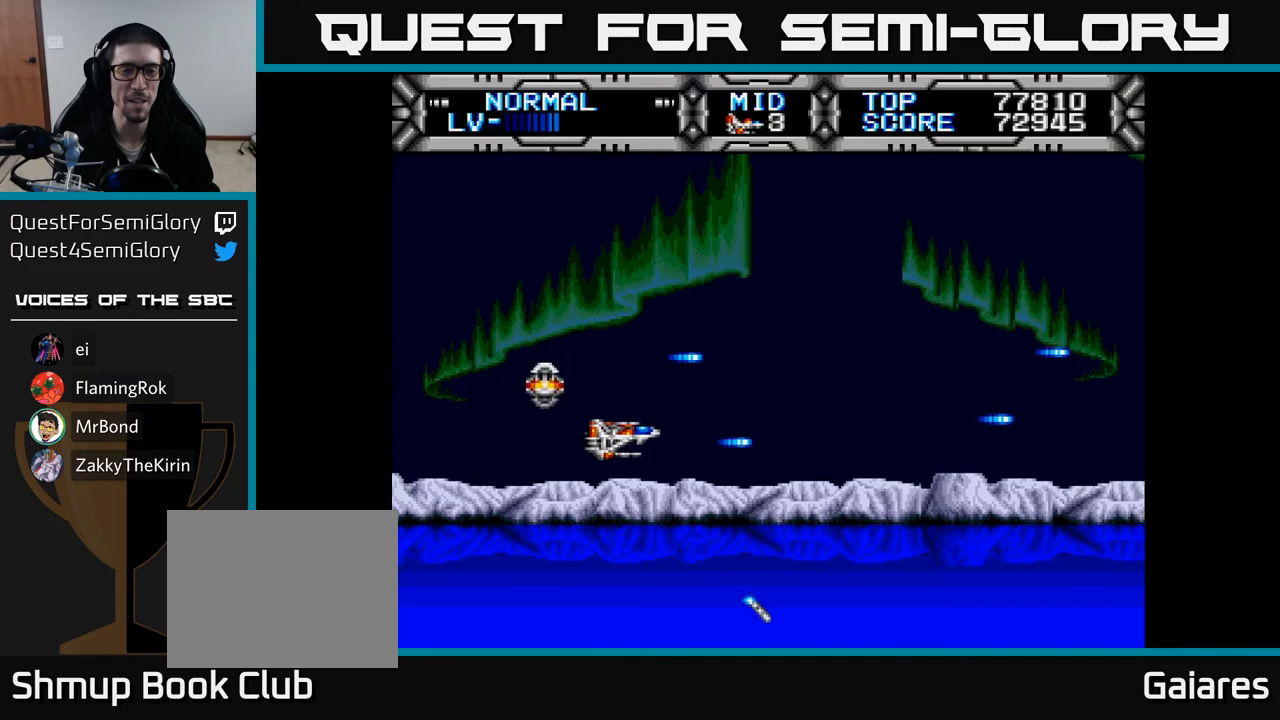
{"buttons": ["X", "DPAD_DOWN", "DPAD_RIGHT"], "right_stick": "center", "events": [[100, "DPAD_RIGHT", "up"], [100, "DPAD_UP", "down"], [233, "DPAD_LEFT", "down"], [267, "DPAD_UP", "up"], [383, "DPAD_DOWN", "down"], [400, "DPAD_LEFT", "up"], [483, "DPAD_RIGHT", "down"]]}
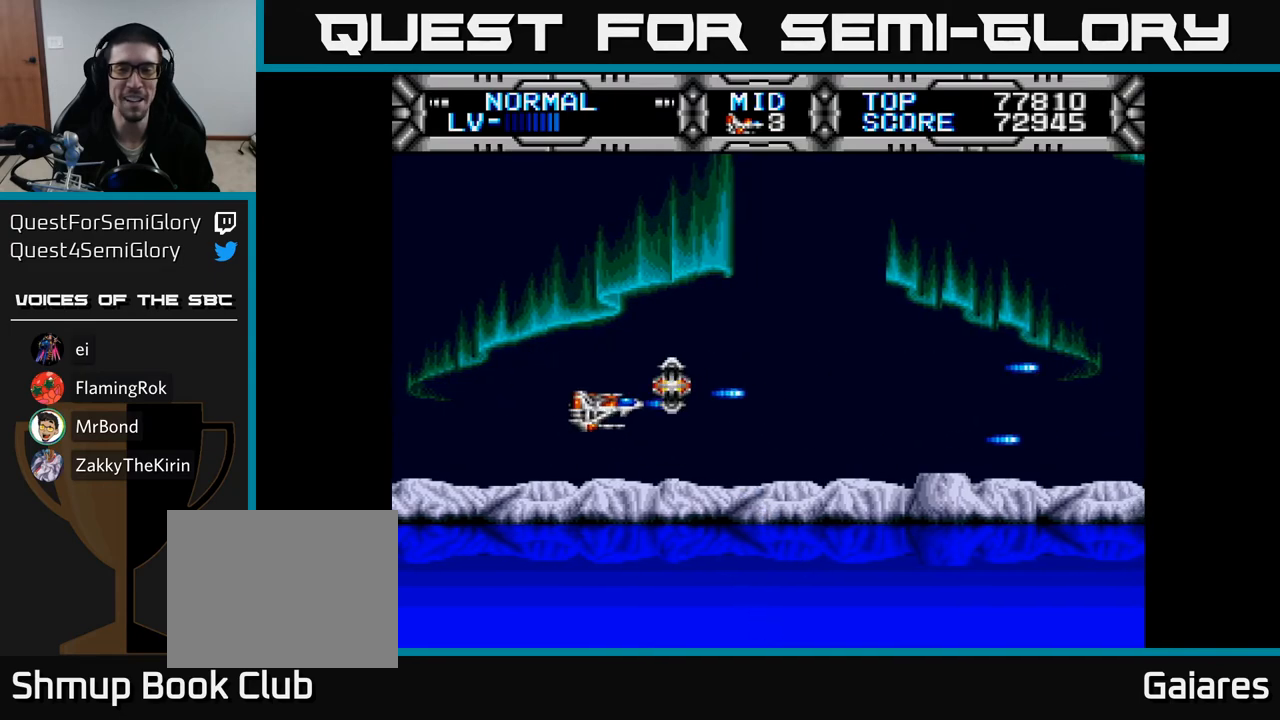
{"buttons": ["X", "DPAD_LEFT"], "right_stick": "center", "events": [[50, "DPAD_DOWN", "up"], [217, "DPAD_UP", "down"], [233, "DPAD_RIGHT", "up"], [400, "DPAD_LEFT", "down"], [483, "DPAD_UP", "up"]]}
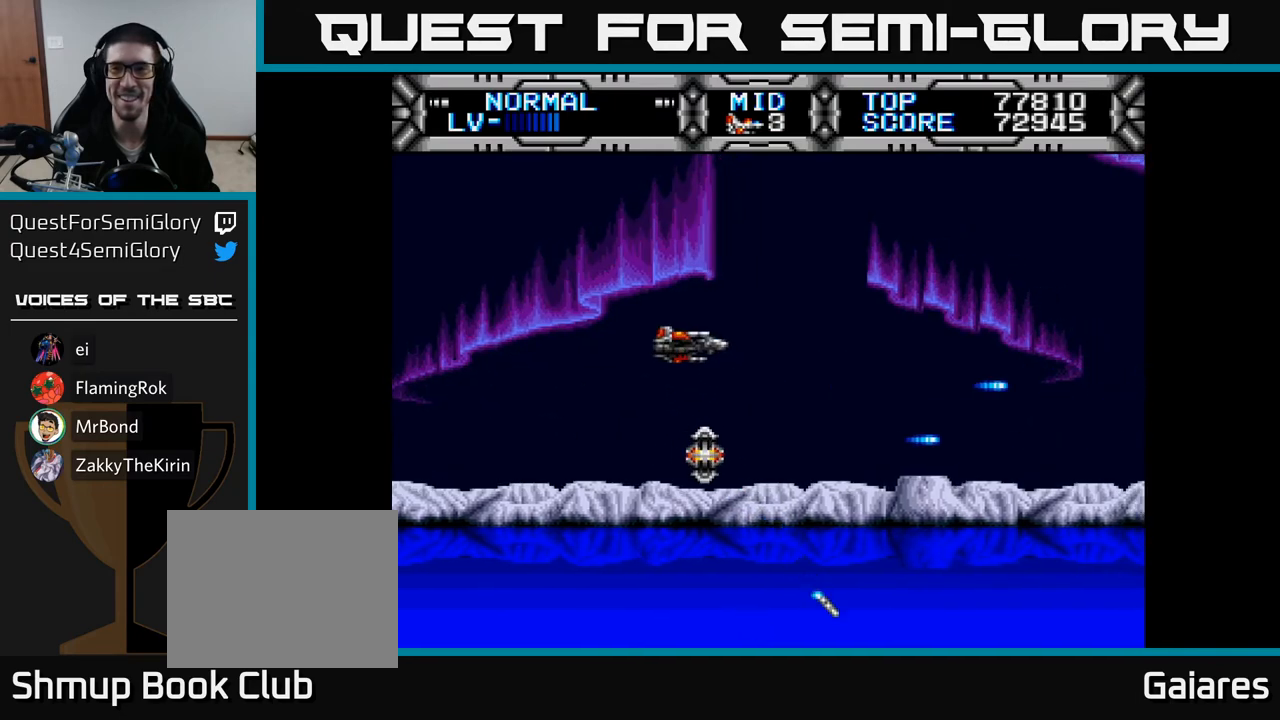
{"buttons": ["X", "DPAD_UP"], "right_stick": "center", "events": [[183, "DPAD_DOWN", "down"], [200, "DPAD_LEFT", "up"], [300, "DPAD_RIGHT", "down"], [317, "DPAD_DOWN", "up"], [500, "DPAD_RIGHT", "up"], [500, "DPAD_UP", "down"]]}
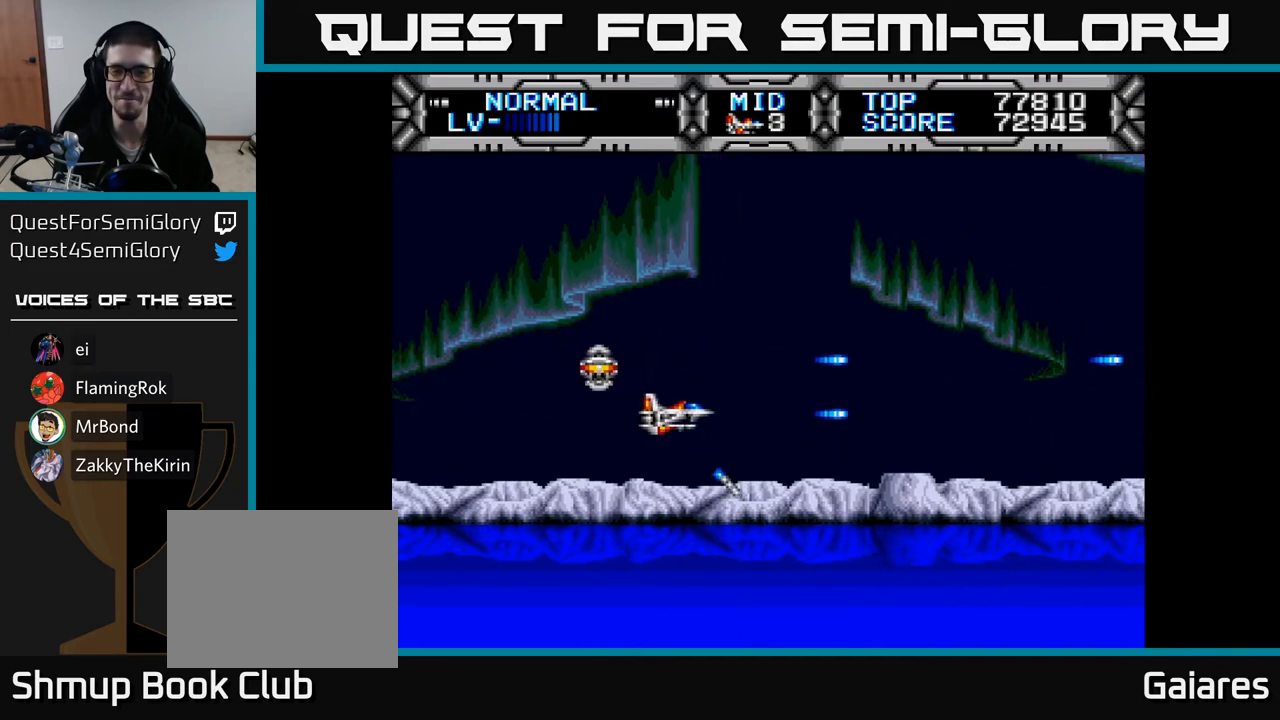
{"buttons": ["X", "DPAD_DOWN", "DPAD_RIGHT"], "right_stick": "center", "events": [[117, "DPAD_LEFT", "down"], [183, "DPAD_UP", "up"], [333, "DPAD_DOWN", "down"], [350, "DPAD_LEFT", "up"], [500, "DPAD_RIGHT", "down"]]}
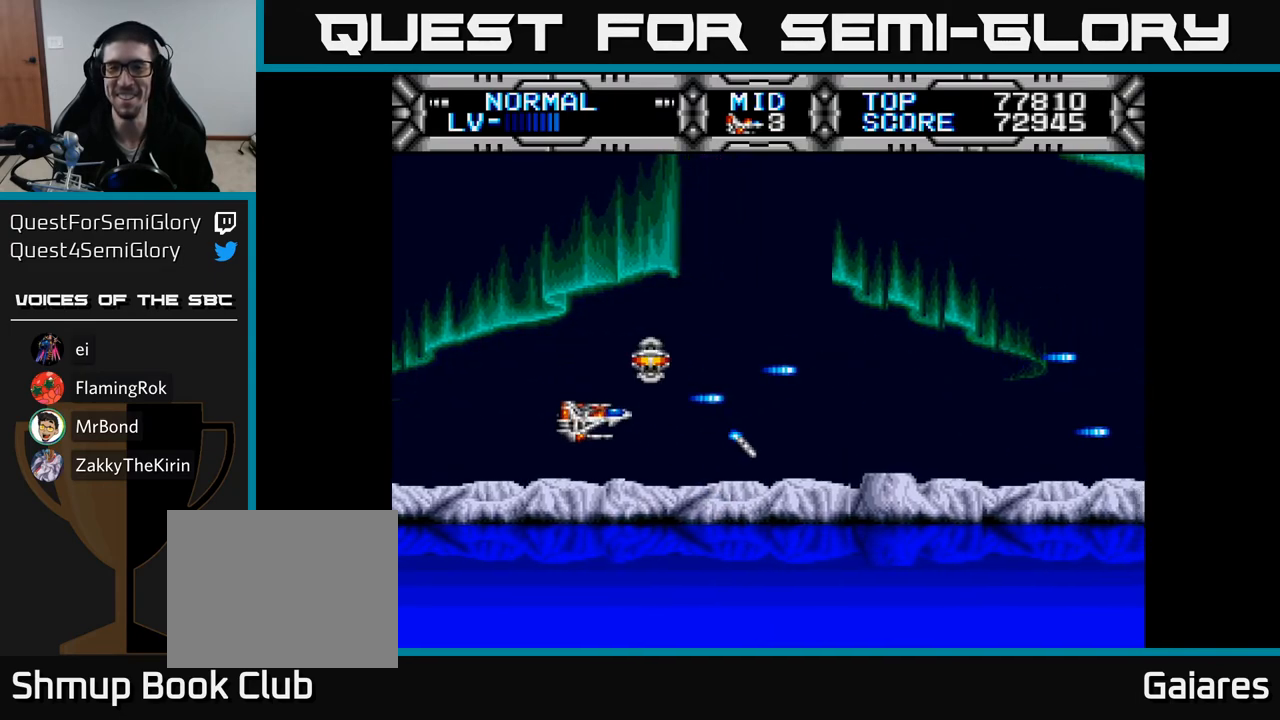
{"buttons": ["X", "DPAD_UP", "DPAD_LEFT"], "right_stick": "center", "events": [[67, "DPAD_DOWN", "up"], [133, "DPAD_UP", "down"], [183, "DPAD_RIGHT", "up"], [433, "DPAD_LEFT", "down"]]}
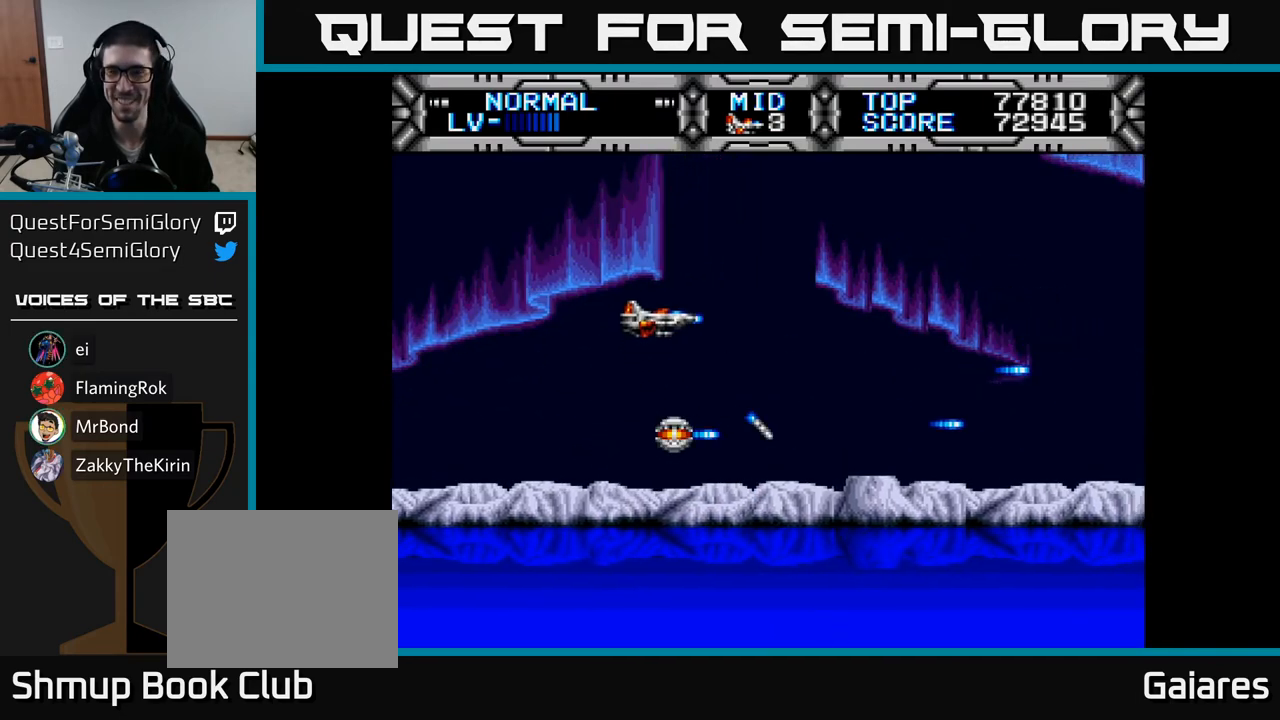
{"buttons": ["X", "DPAD_RIGHT"], "right_stick": "center", "events": [[150, "DPAD_UP", "up"], [250, "DPAD_DOWN", "down"], [267, "DPAD_LEFT", "up"], [367, "DPAD_RIGHT", "down"], [467, "DPAD_DOWN", "up"]]}
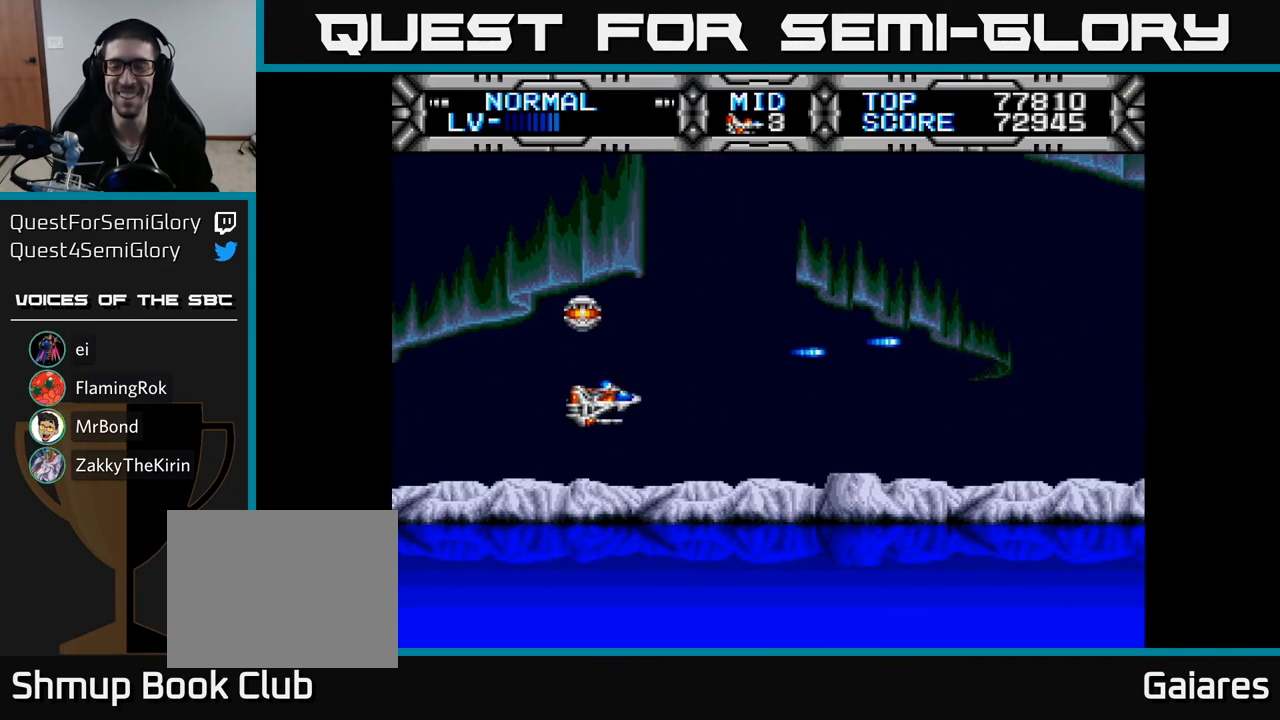
{"buttons": ["X", "DPAD_LEFT"], "right_stick": "center", "events": [[100, "DPAD_UP", "down"], [117, "DPAD_RIGHT", "up"], [300, "DPAD_LEFT", "down"], [483, "DPAD_UP", "up"]]}
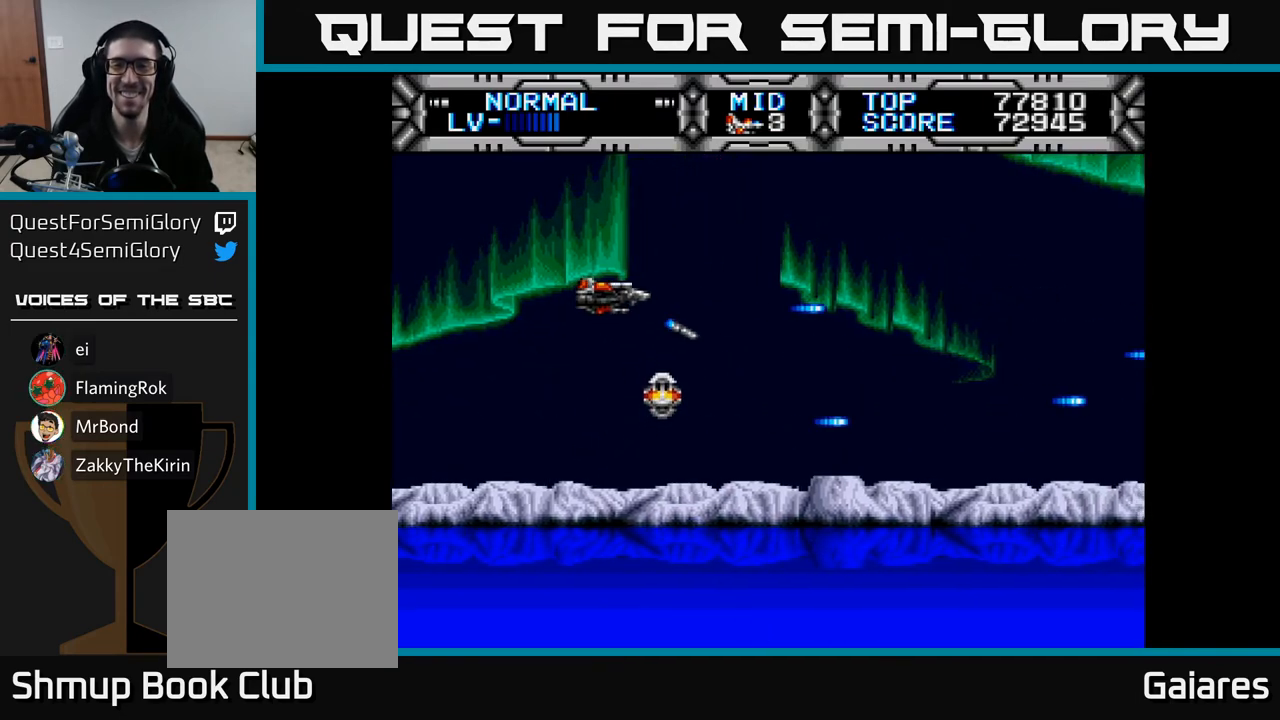
{"buttons": ["X", "DPAD_RIGHT"], "right_stick": "center", "events": [[83, "DPAD_DOWN", "down"], [133, "DPAD_LEFT", "up"], [217, "DPAD_RIGHT", "down"], [350, "DPAD_DOWN", "up"]]}
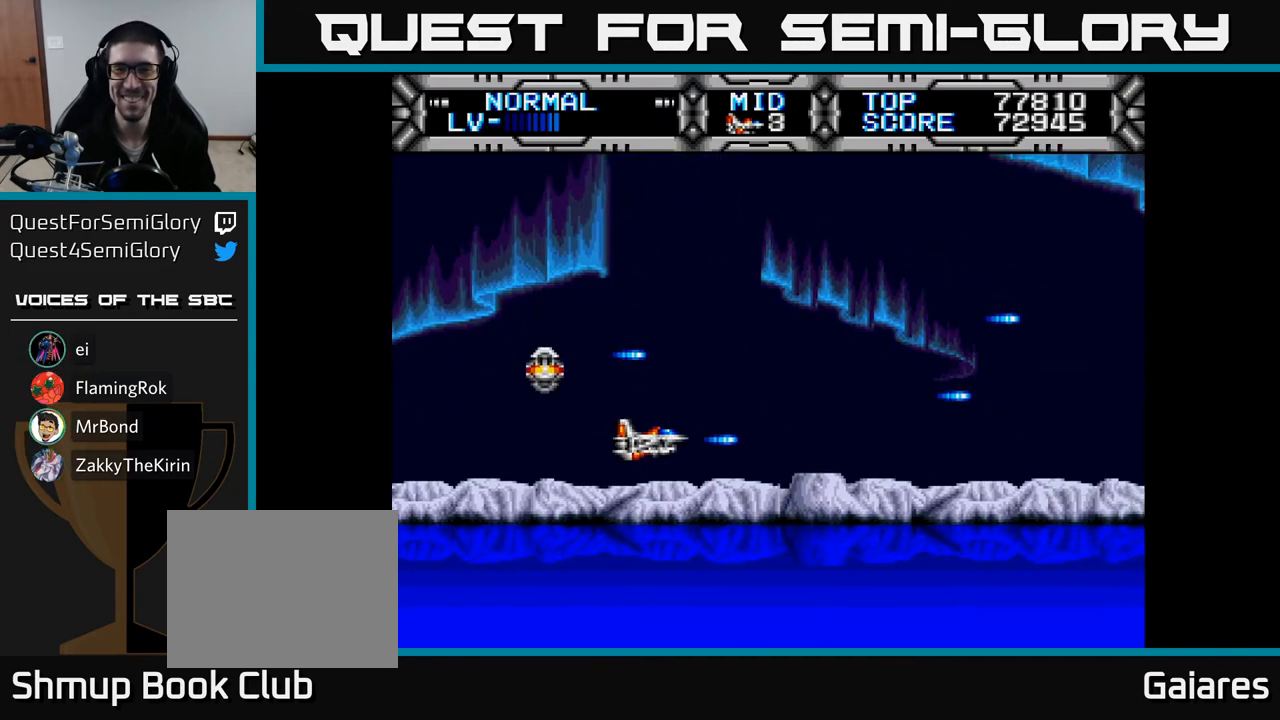
{"buttons": ["X", "DPAD_UP"], "right_stick": "center", "events": [[17, "DPAD_RIGHT", "up"], [17, "DPAD_UP", "down"], [150, "DPAD_LEFT", "down"], [217, "DPAD_UP", "up"], [350, "DPAD_LEFT", "up"], [350, "DPAD_UP", "down"]]}
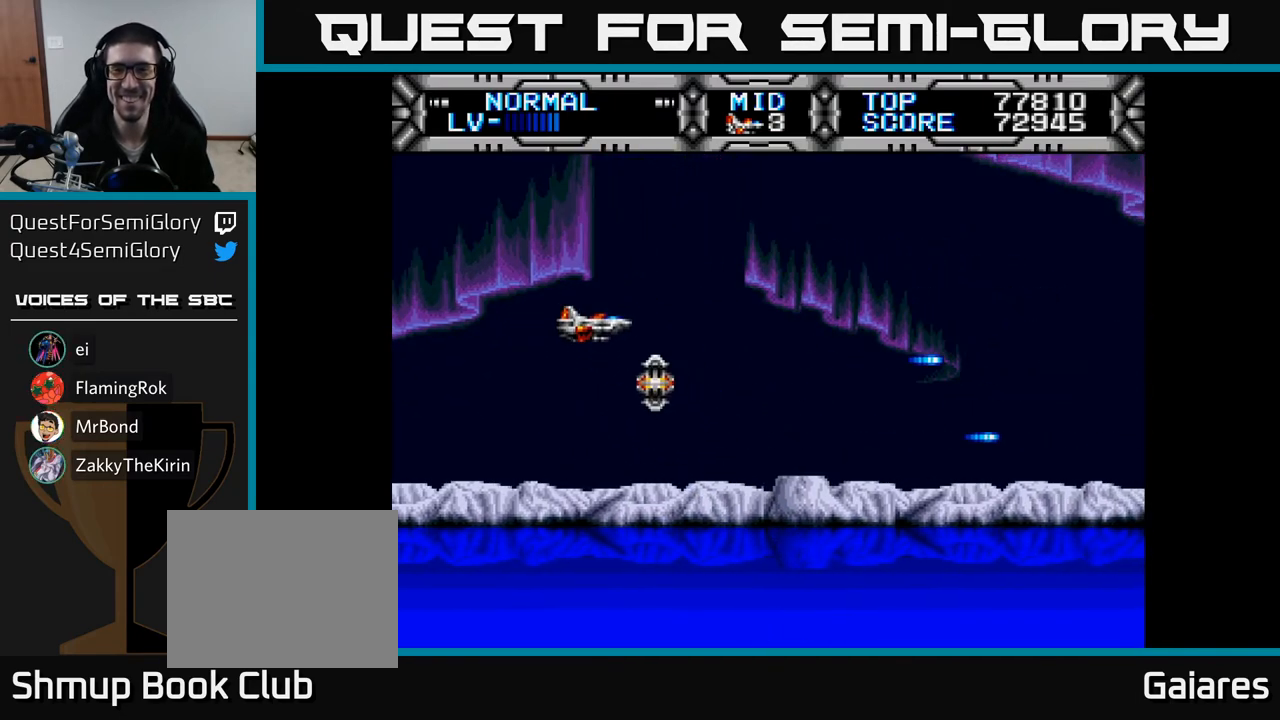
{"buttons": ["X", "DPAD_DOWN"], "right_stick": "center", "events": [[200, "DPAD_LEFT", "down"], [200, "DPAD_UP", "up"], [250, "DPAD_DOWN", "down"], [317, "DPAD_LEFT", "up"]]}
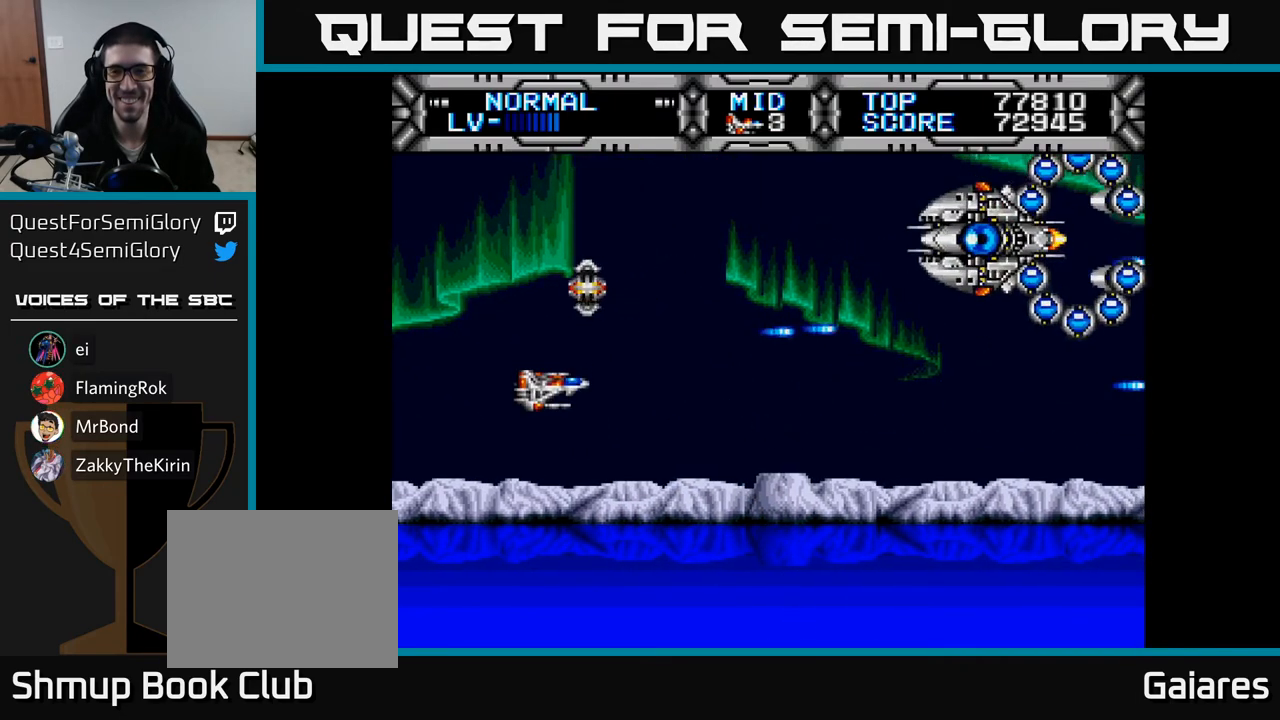
{"buttons": ["B", "DPAD_LEFT"], "right_stick": "center", "events": [[67, "DPAD_RIGHT", "down"], [250, "DPAD_DOWN", "up"], [250, "DPAD_RIGHT", "up"], [283, "DPAD_UP", "down"], [383, "DPAD_LEFT", "down"], [400, "DPAD_UP", "up"], [400, "X", "up"], [467, "B", "down"]]}
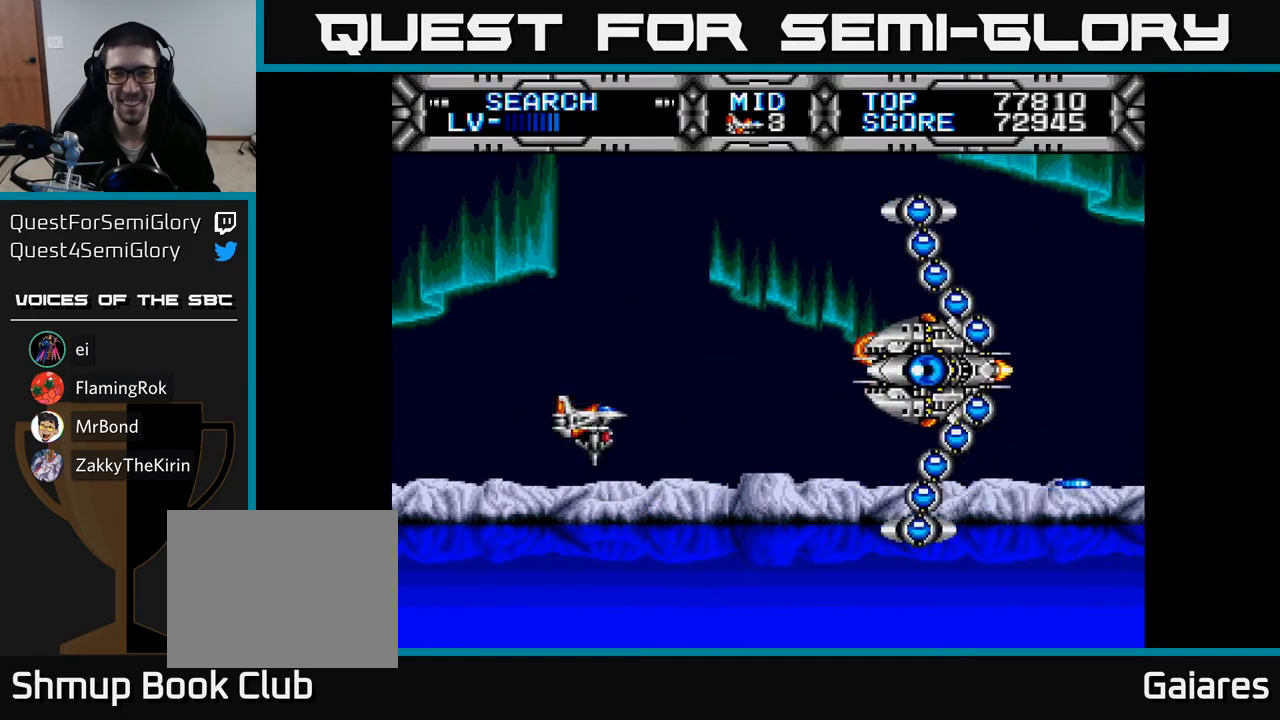
{"buttons": ["DPAD_UP", "DPAD_LEFT"], "right_stick": "center", "events": [[33, "DPAD_UP", "down"], [100, "B", "up"], [167, "DPAD_UP", "up"], [300, "DPAD_DOWN", "down"], [317, "DPAD_LEFT", "up"], [383, "DPAD_DOWN", "up"], [450, "DPAD_UP", "down"], [500, "DPAD_LEFT", "down"]]}
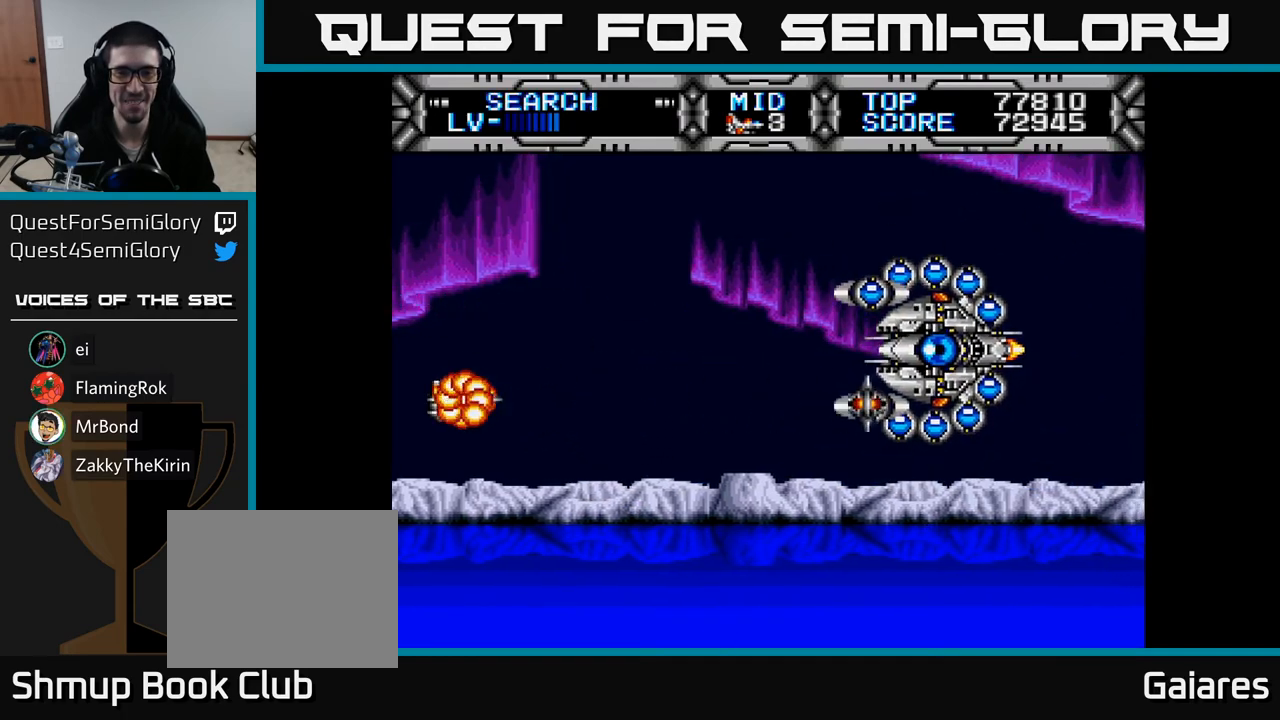
{"buttons": [], "right_stick": "center", "events": [[83, "DPAD_LEFT", "up"], [150, "DPAD_UP", "up"]]}
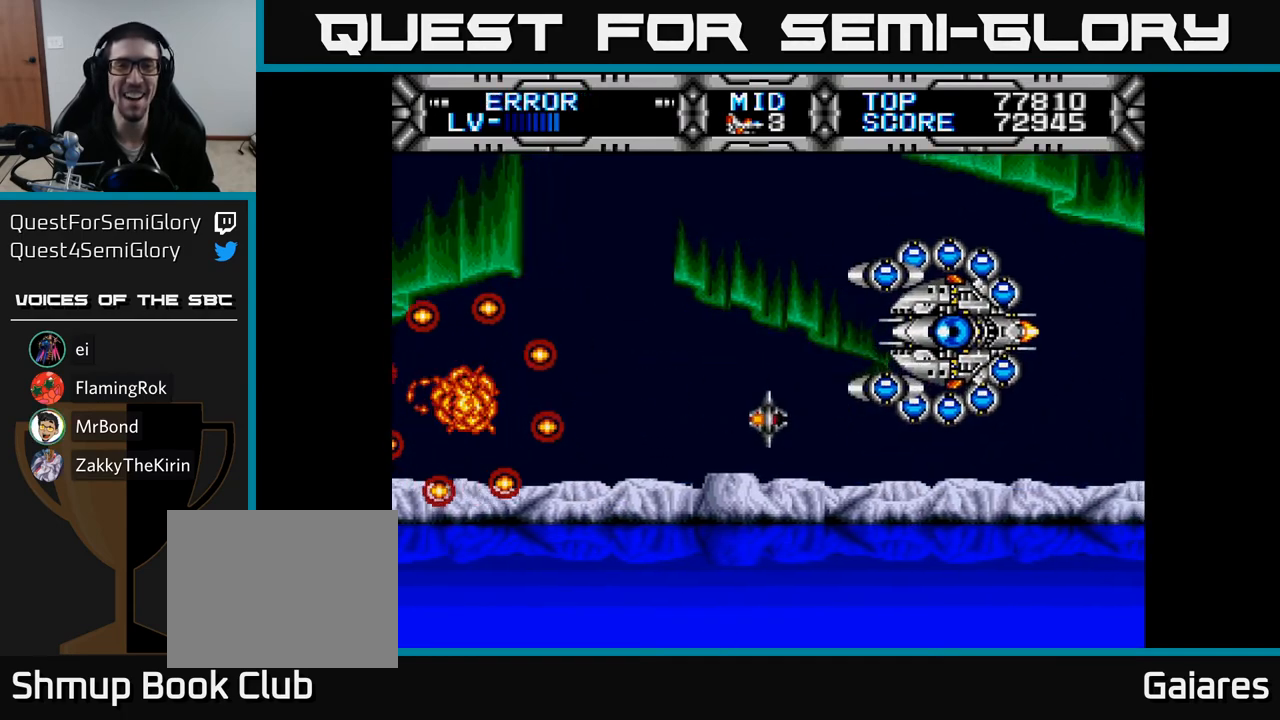
{"buttons": ["X"], "right_stick": "center", "events": [[67, "DPAD_UP", "down"], [83, "X", "down"], [233, "DPAD_UP", "up"]]}
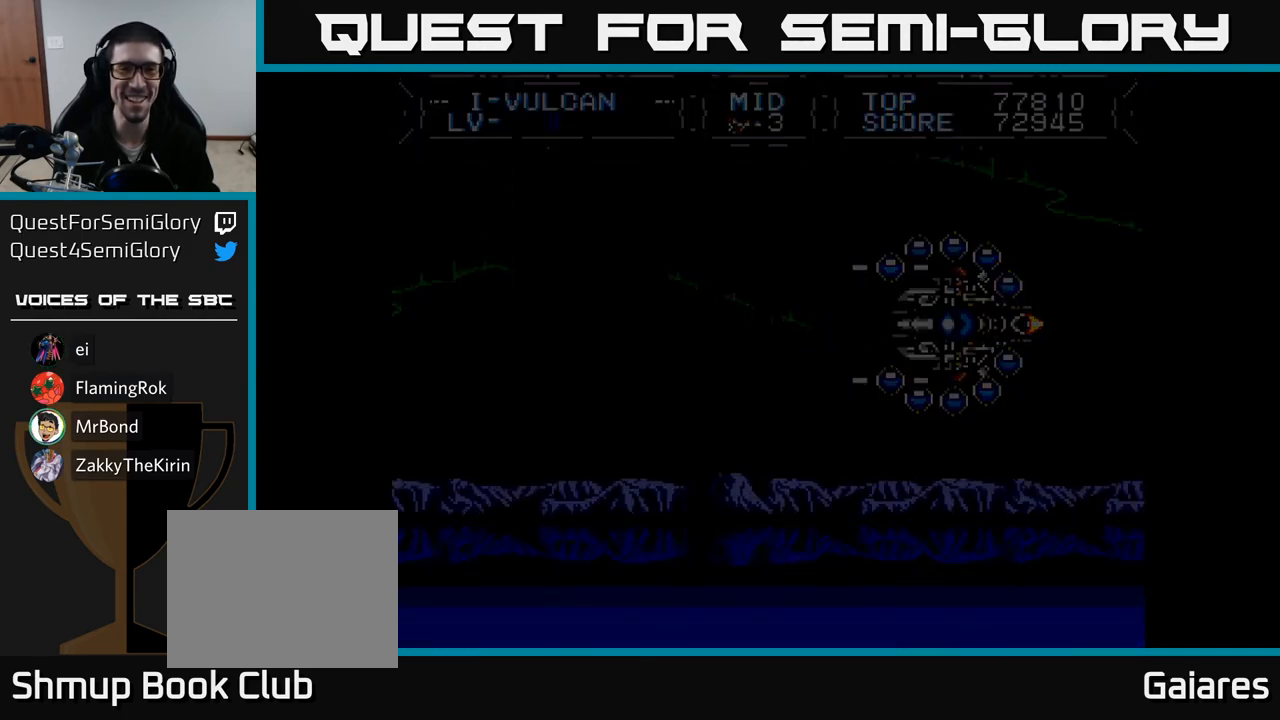
{"buttons": [], "right_stick": "center", "events": [[17, "X", "up"]]}
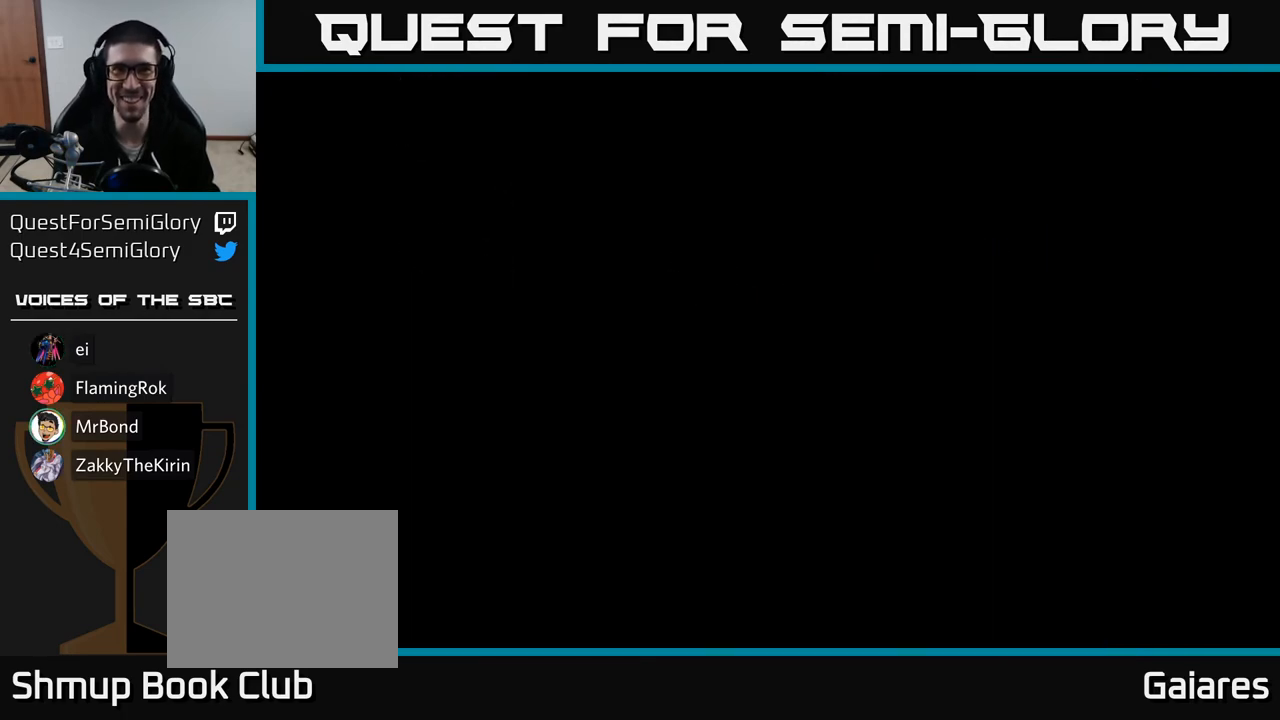
{"buttons": [], "right_stick": "center", "events": []}
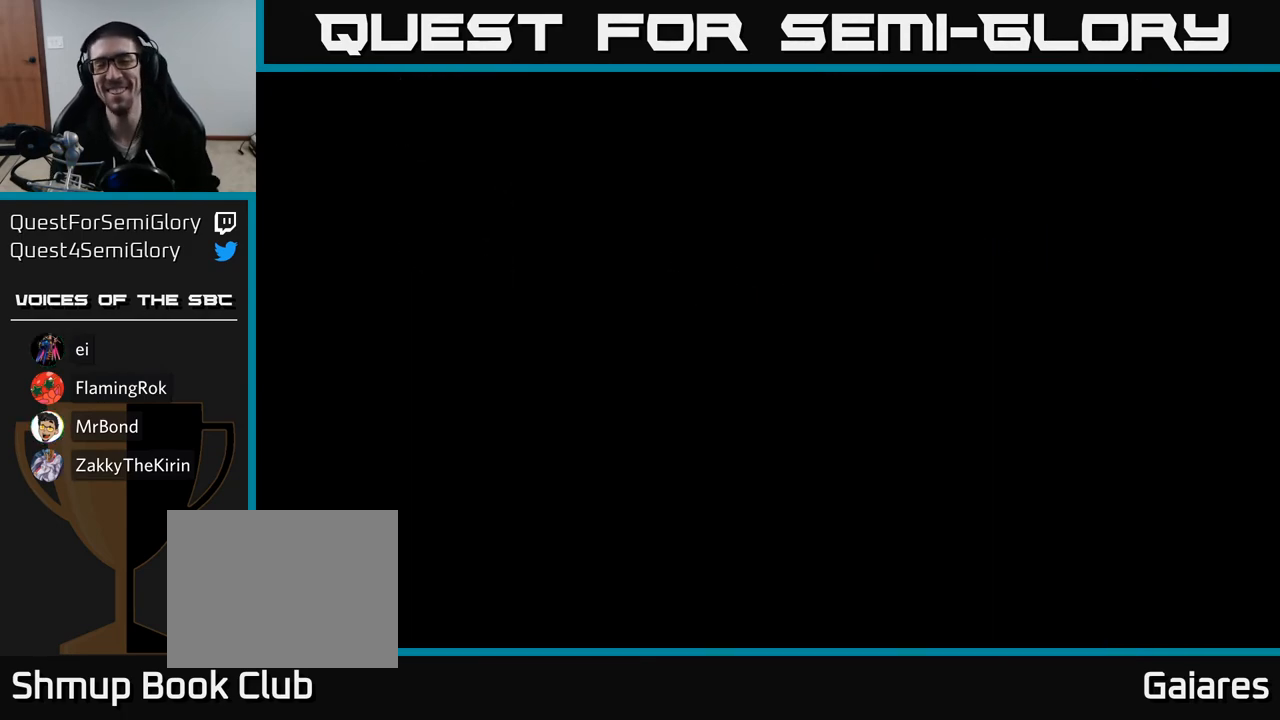
{"buttons": ["X", "DPAD_UP"], "right_stick": "center", "events": [[233, "X", "down"], [250, "DPAD_UP", "down"]]}
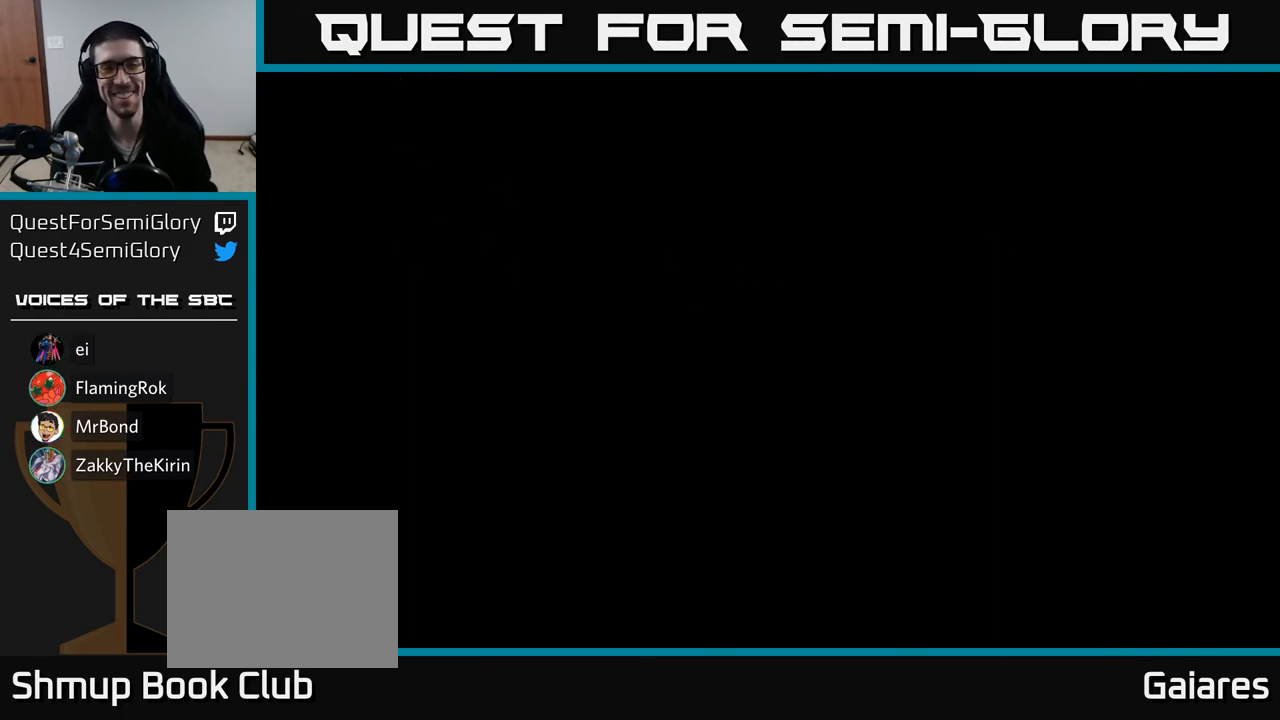
{"buttons": ["X"], "right_stick": "center", "events": [[283, "DPAD_UP", "up"]]}
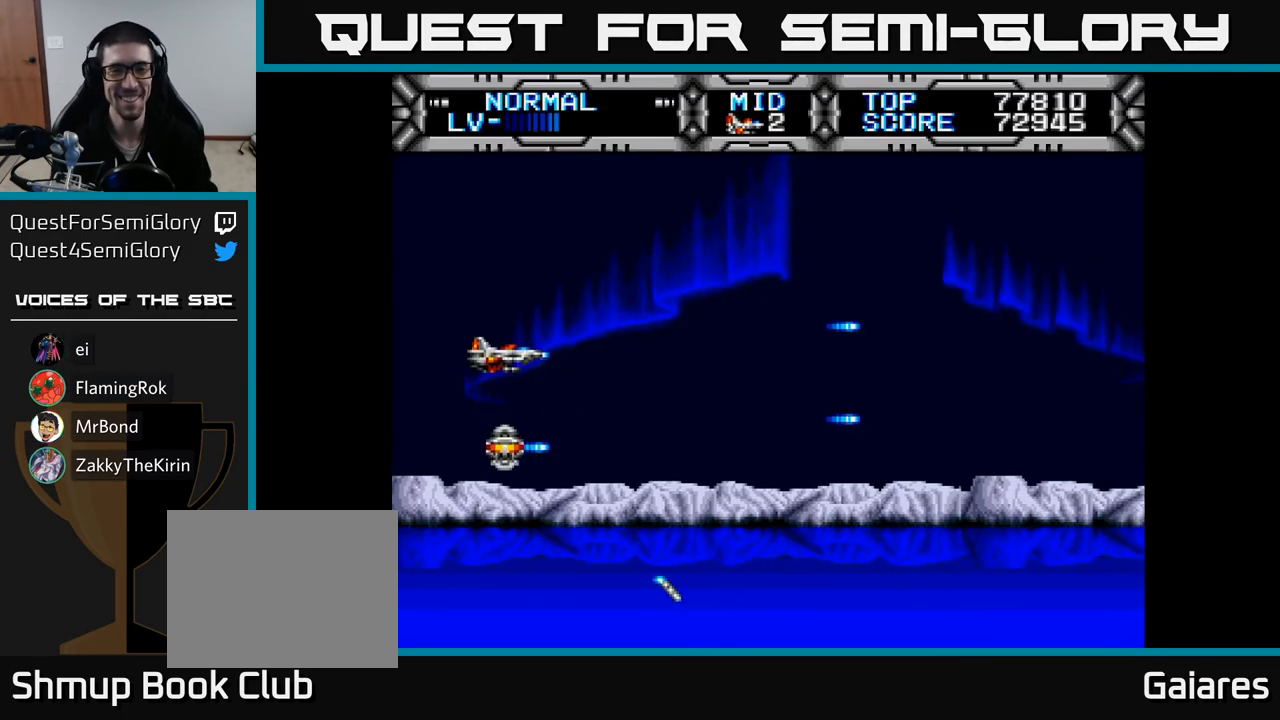
{"buttons": ["X", "DPAD_DOWN", "DPAD_RIGHT"], "right_stick": "center", "events": [[67, "DPAD_RIGHT", "down"], [200, "DPAD_RIGHT", "up"], [283, "DPAD_UP", "down"], [383, "DPAD_UP", "up"], [417, "DPAD_RIGHT", "down"], [483, "DPAD_DOWN", "down"]]}
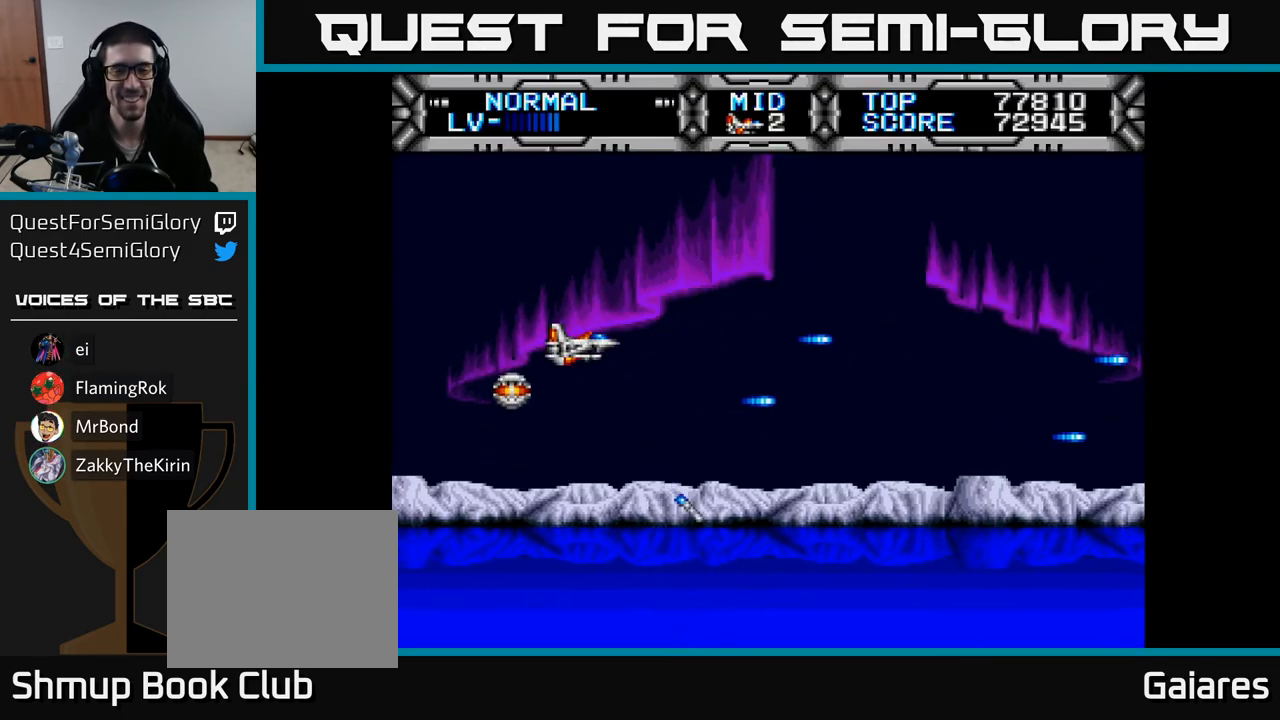
{"buttons": ["X"], "right_stick": "center", "events": [[133, "DPAD_DOWN", "up"], [200, "DPAD_RIGHT", "up"], [217, "DPAD_UP", "down"], [333, "DPAD_UP", "up"]]}
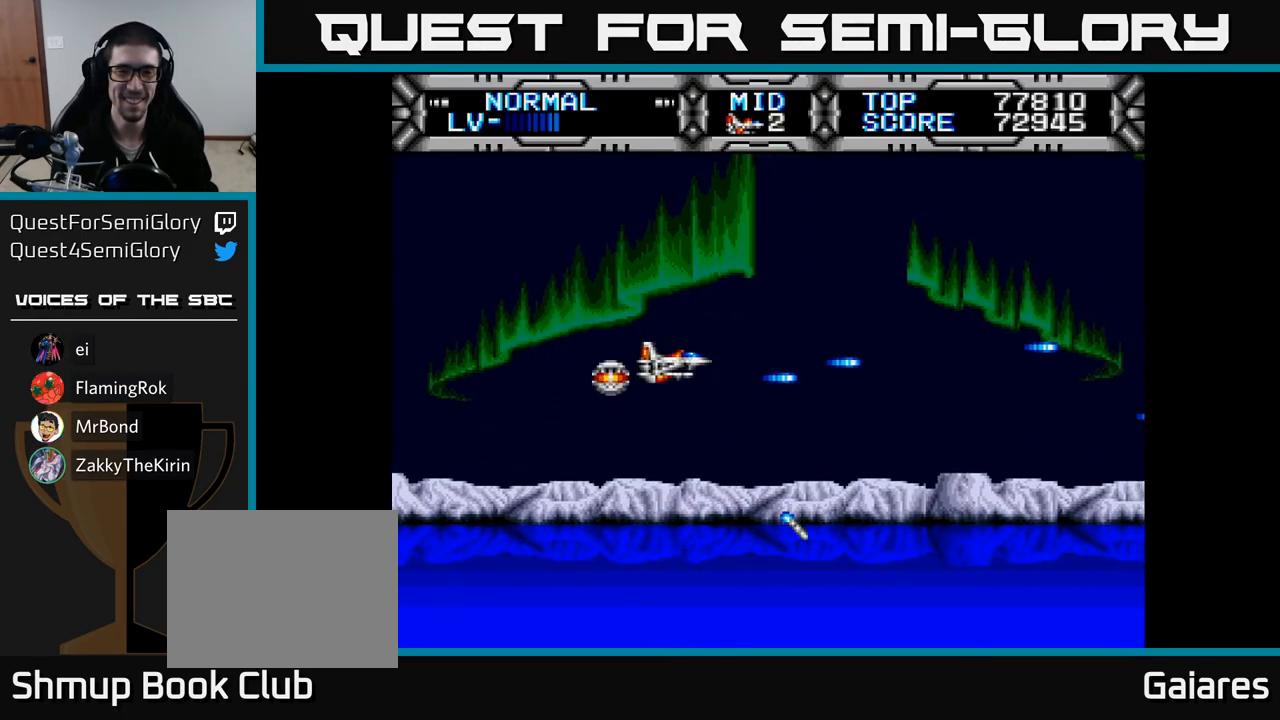
{"buttons": ["X", "DPAD_RIGHT"], "right_stick": "center", "events": [[83, "DPAD_LEFT", "down"], [367, "DPAD_LEFT", "up"], [367, "DPAD_UP", "down"], [483, "DPAD_RIGHT", "down"], [483, "DPAD_UP", "up"]]}
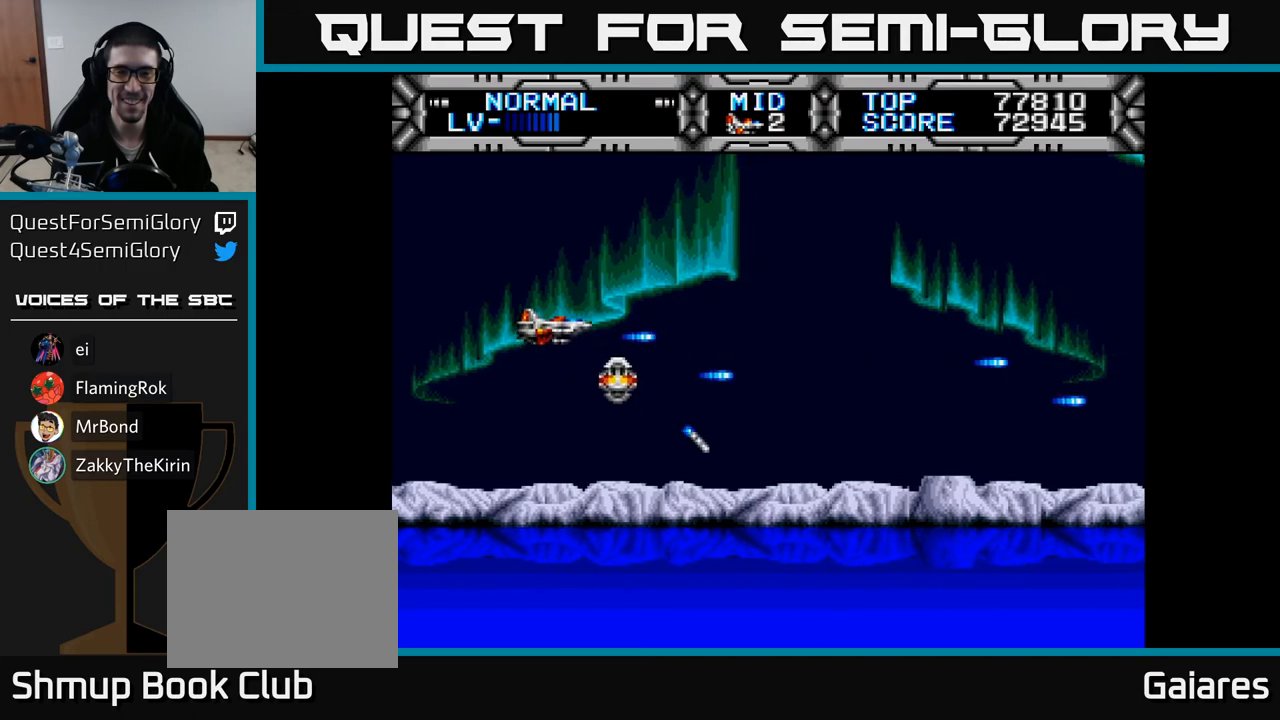
{"buttons": ["DPAD_LEFT"], "right_stick": "center", "events": [[100, "X", "up"], [350, "DPAD_RIGHT", "up"], [400, "DPAD_LEFT", "down"]]}